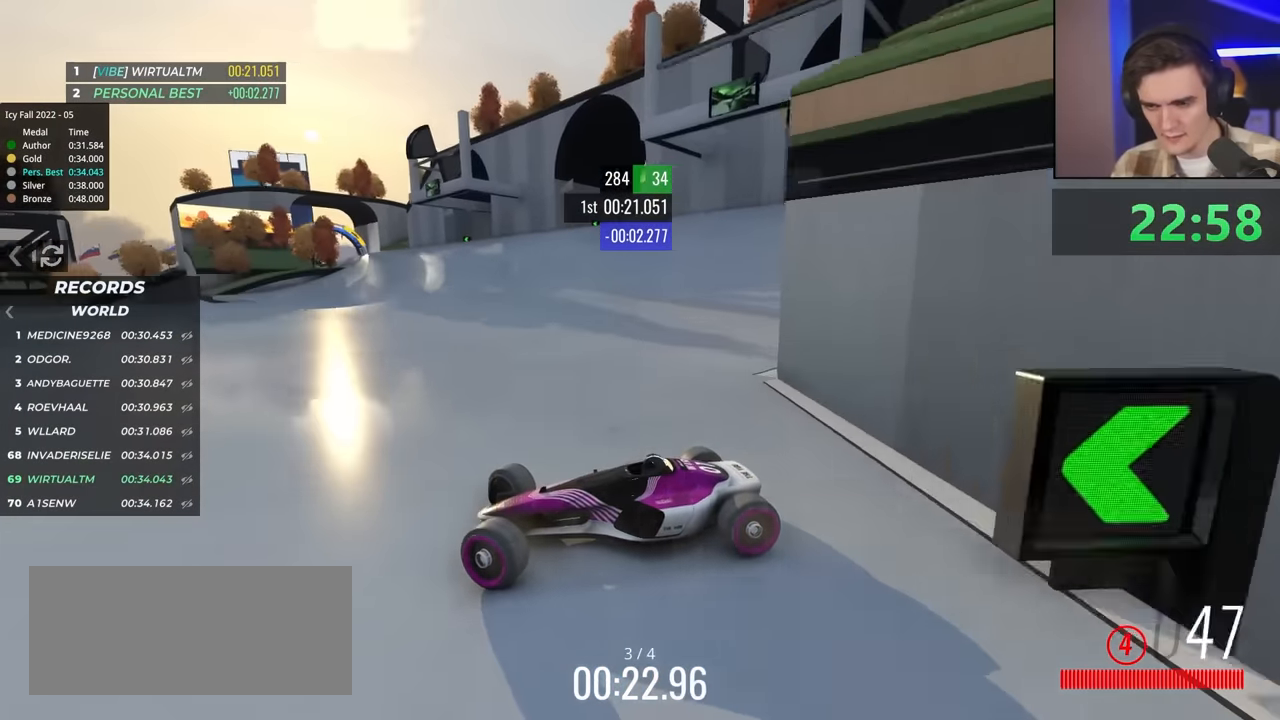
Gameplay with keyboard; each line is a JSON object with the keys held at the frame after it. "events" lists presses ("down") and releases ("up") of "brake", "down", "left", "right" and "up" between this image and that frame as [ms after this image, input, new state], when the widget could be followed in between. No other keys are recorded. Mouse input is not recorded. Key names are as the overlay labels them; some are game actions (e.g. jump) rather than physical keys.
{"keys": ["right", "up"], "events": []}
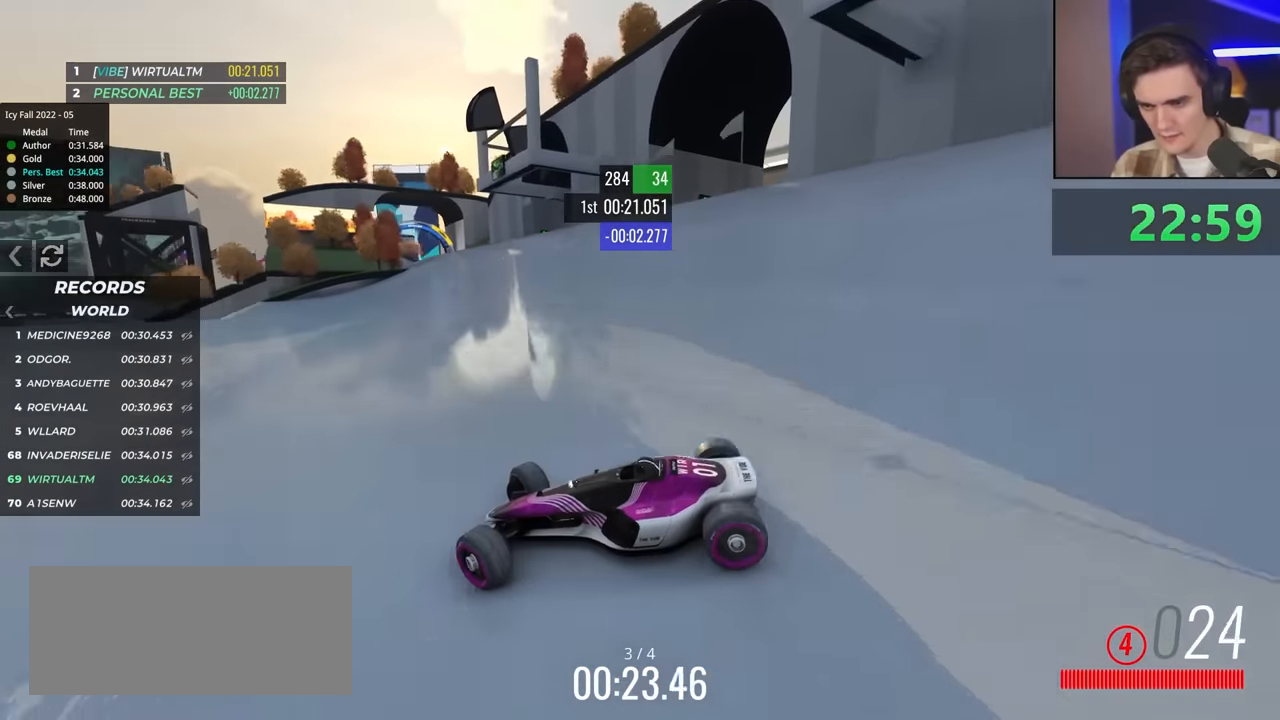
{"keys": ["right", "up"], "events": []}
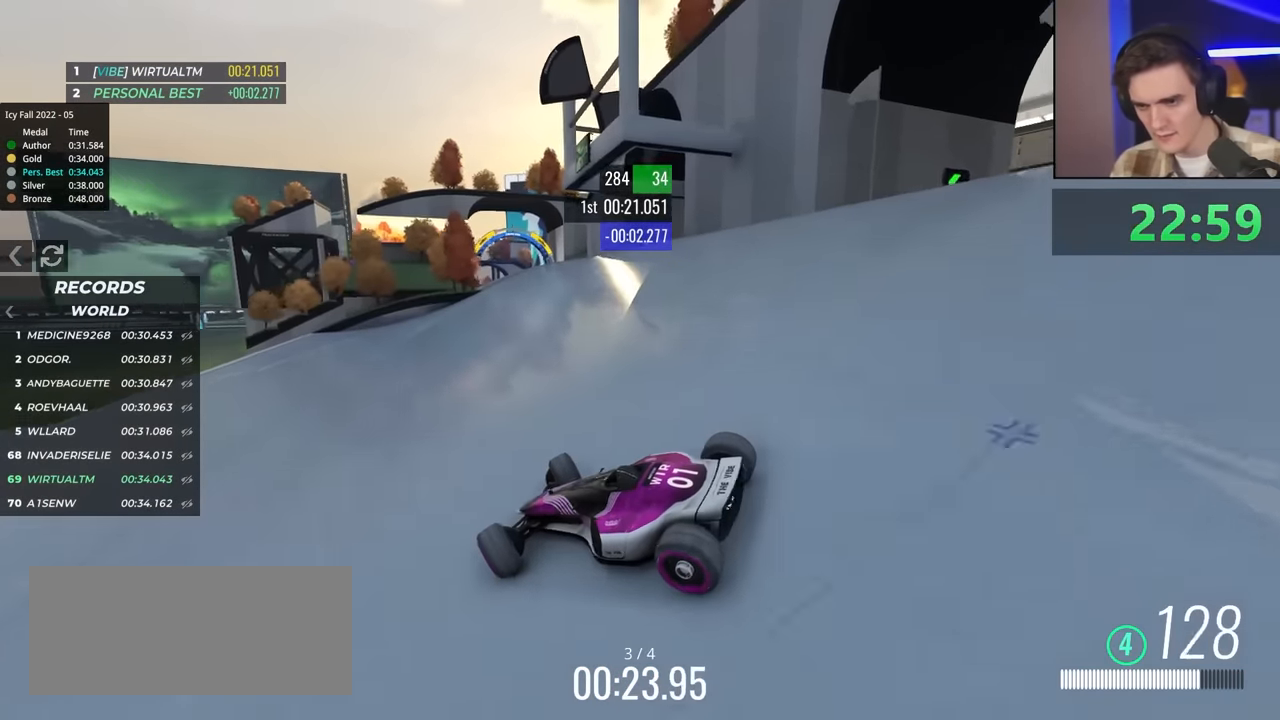
{"keys": ["right", "up"], "events": []}
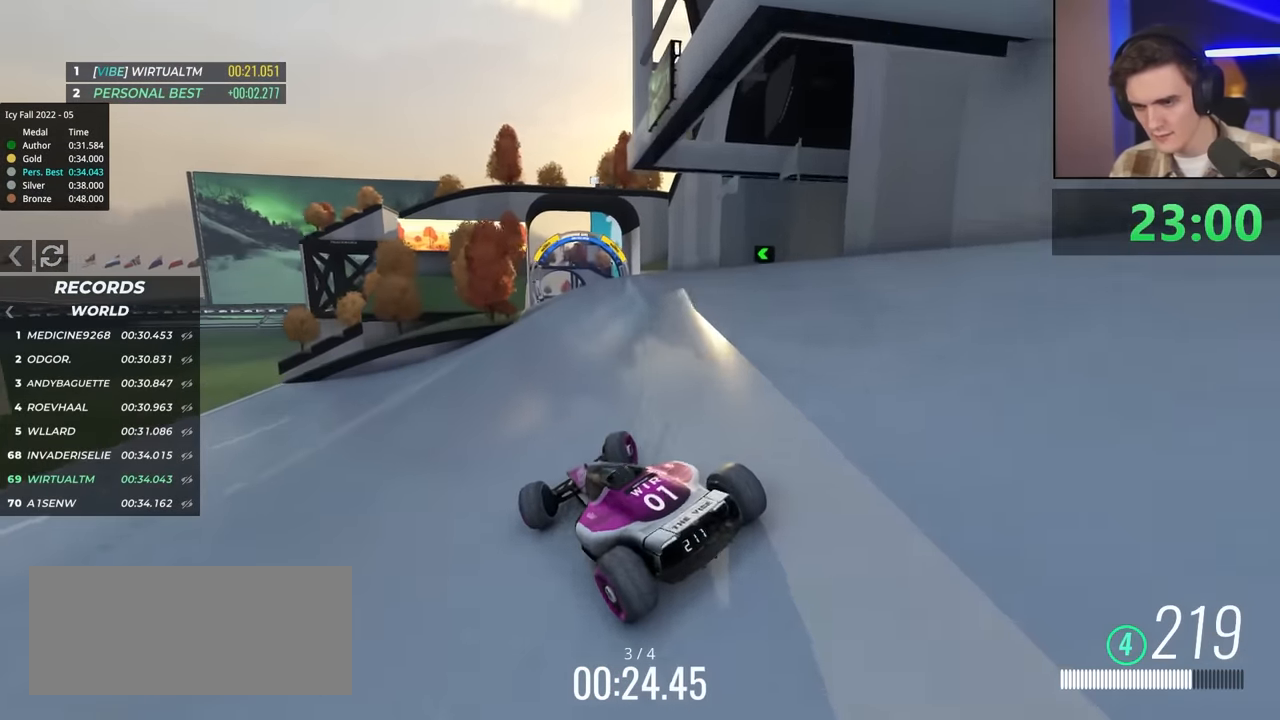
{"keys": ["left", "up"], "events": [[100, "right", "up"], [200, "left", "down"], [350, "left", "up"], [433, "left", "down"]]}
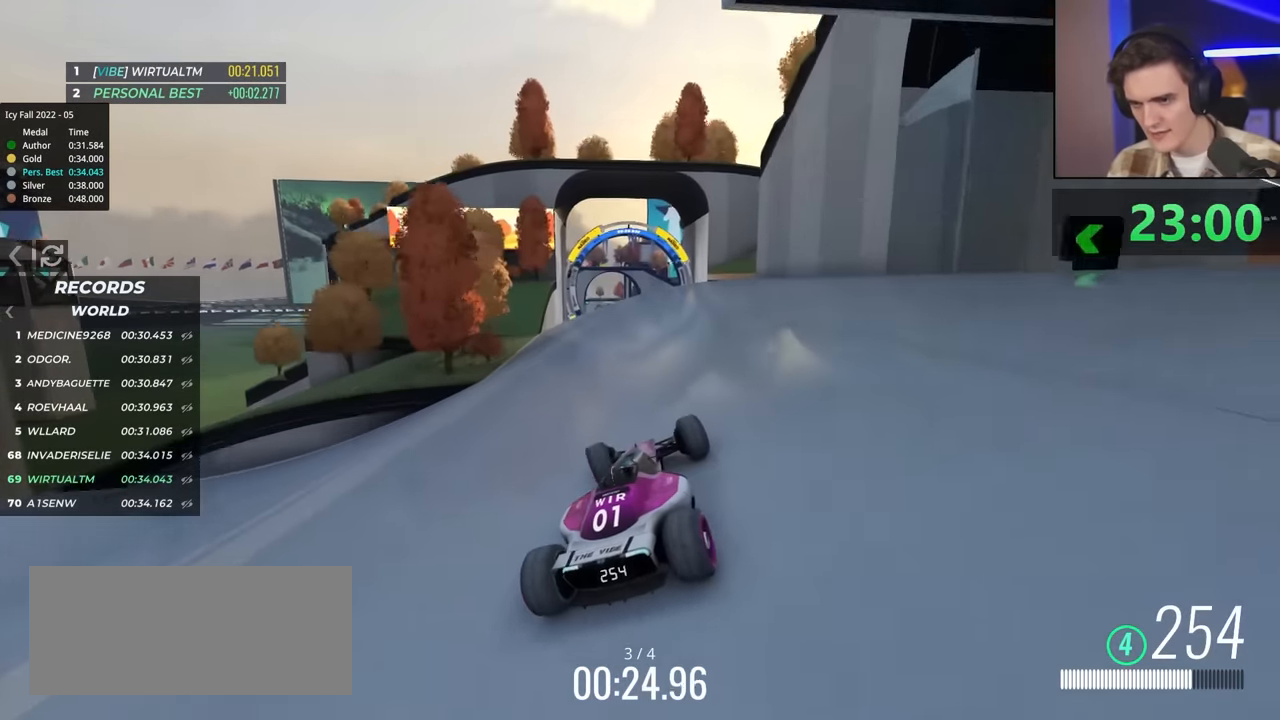
{"keys": ["up"], "events": [[166, "left", "up"]]}
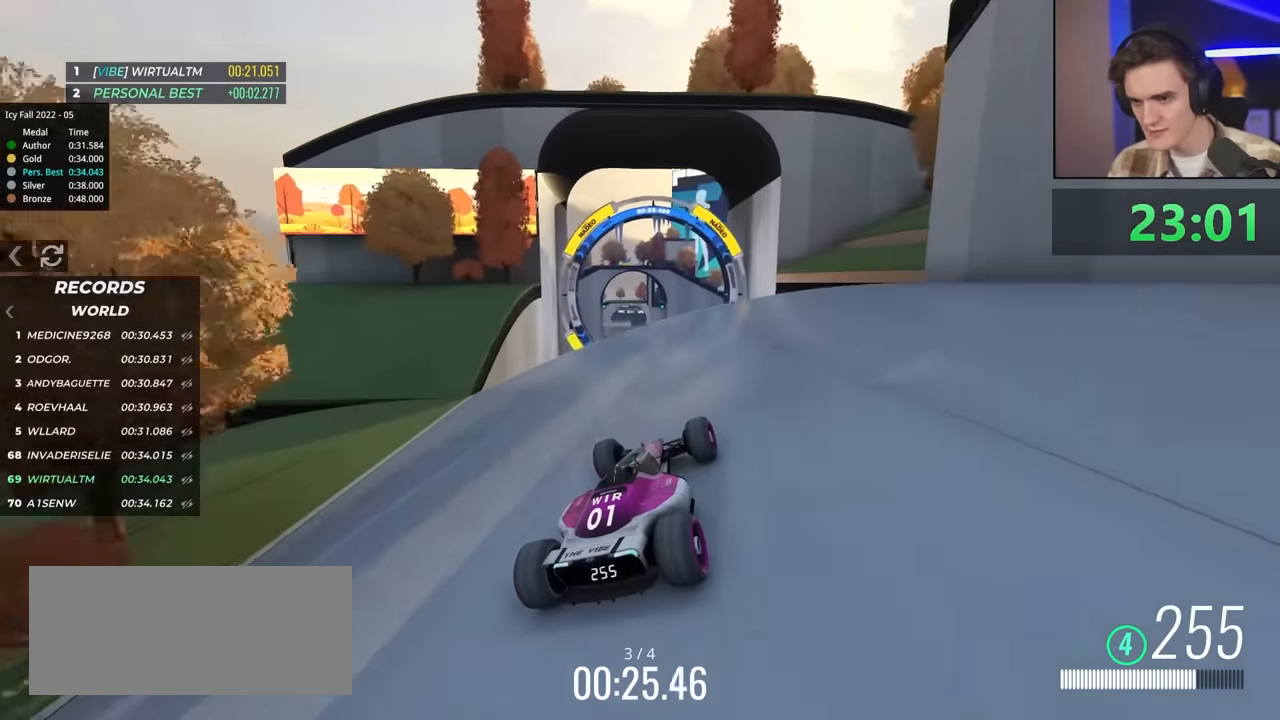
{"keys": ["right", "up"], "events": [[33, "left", "down"], [166, "left", "up"], [350, "right", "down"], [400, "right", "up"], [500, "right", "down"]]}
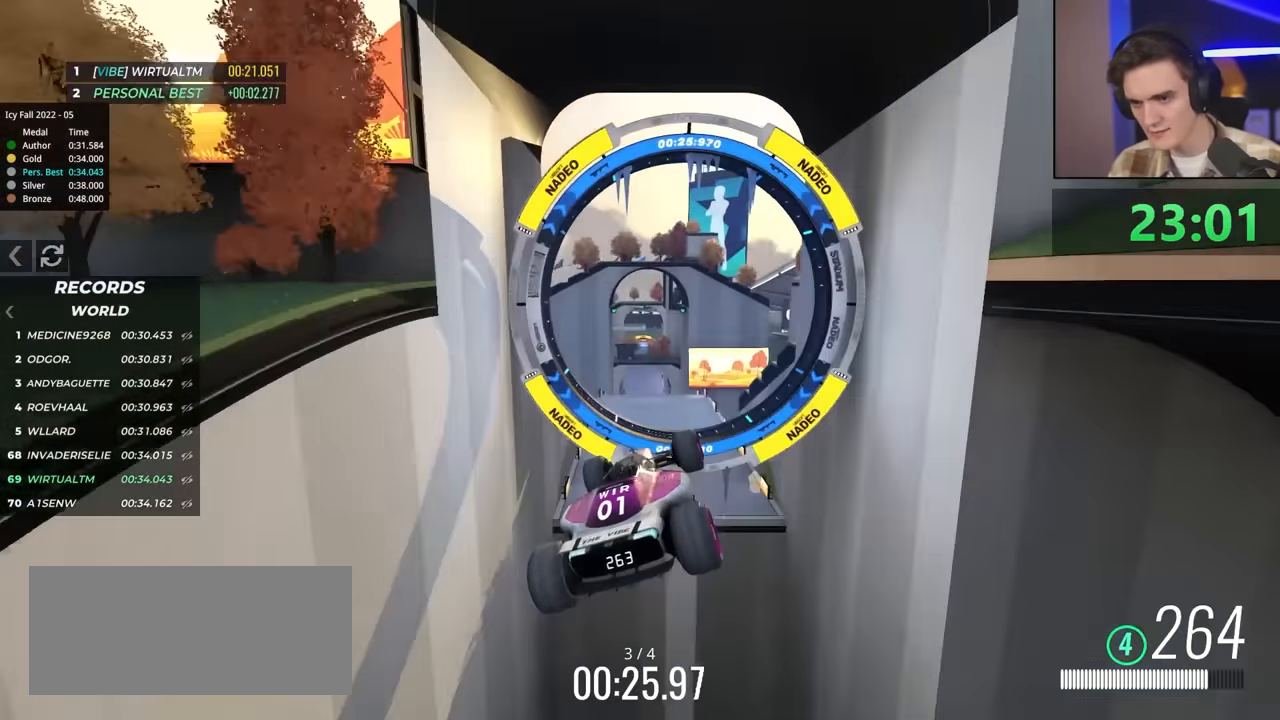
{"keys": ["right", "up"], "events": [[183, "brake", "down"], [233, "brake", "up"]]}
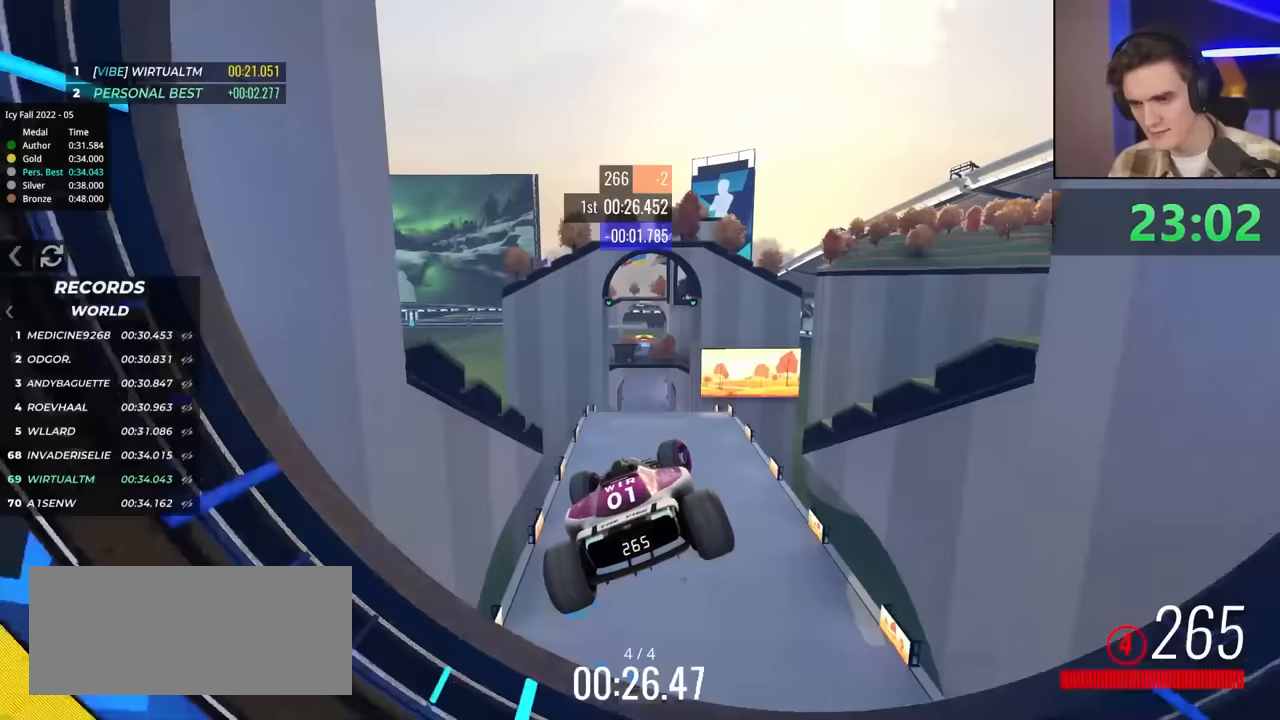
{"keys": ["right", "up"], "events": []}
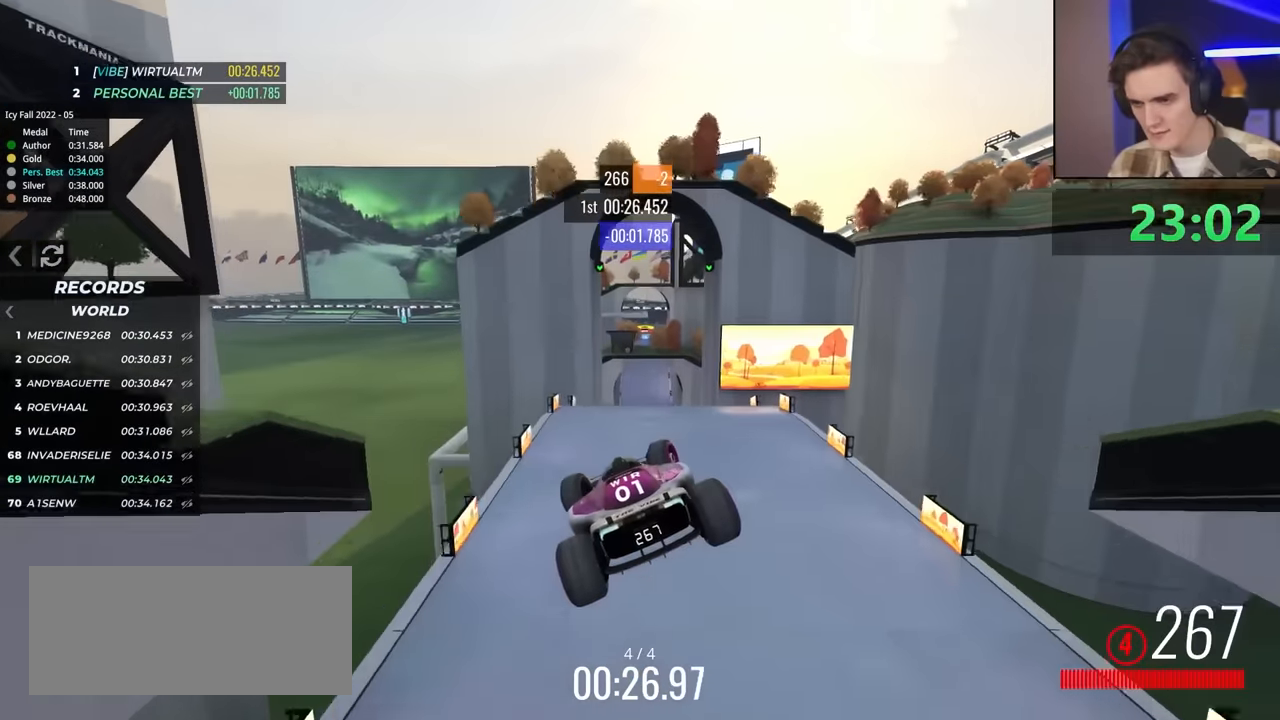
{"keys": ["left", "up"], "events": [[400, "right", "up"], [450, "left", "down"]]}
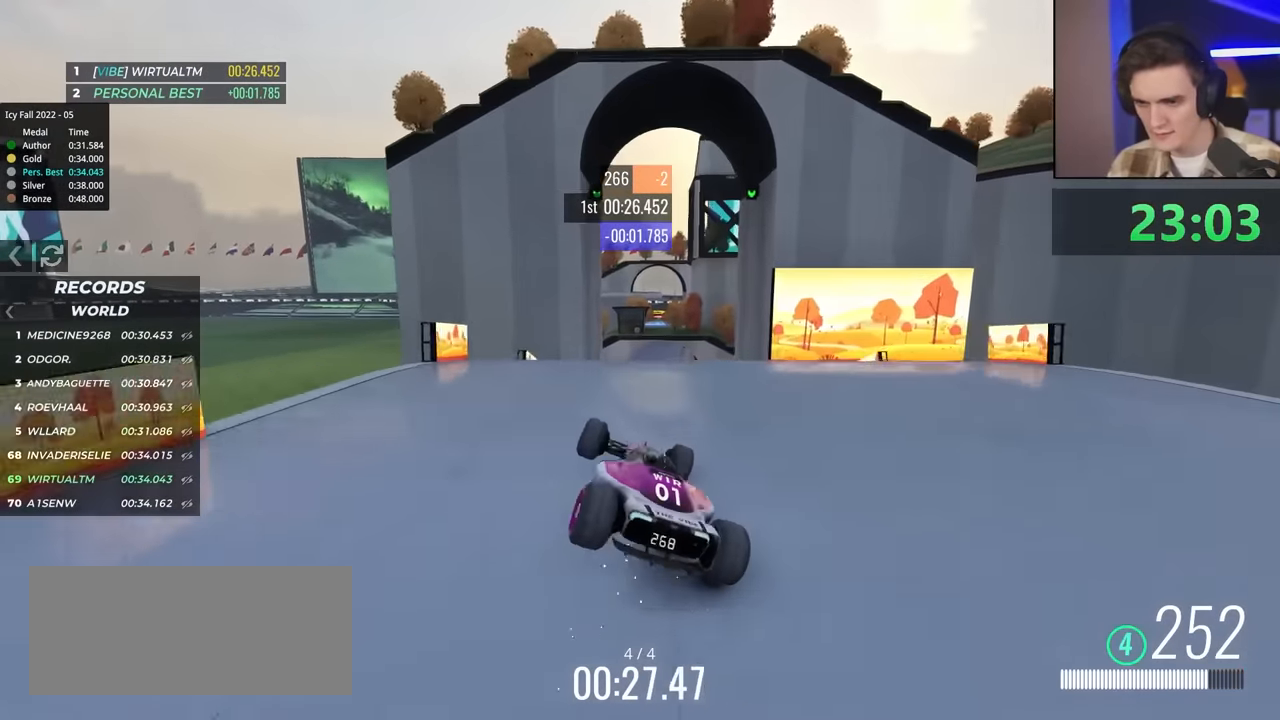
{"keys": ["left", "up"], "events": []}
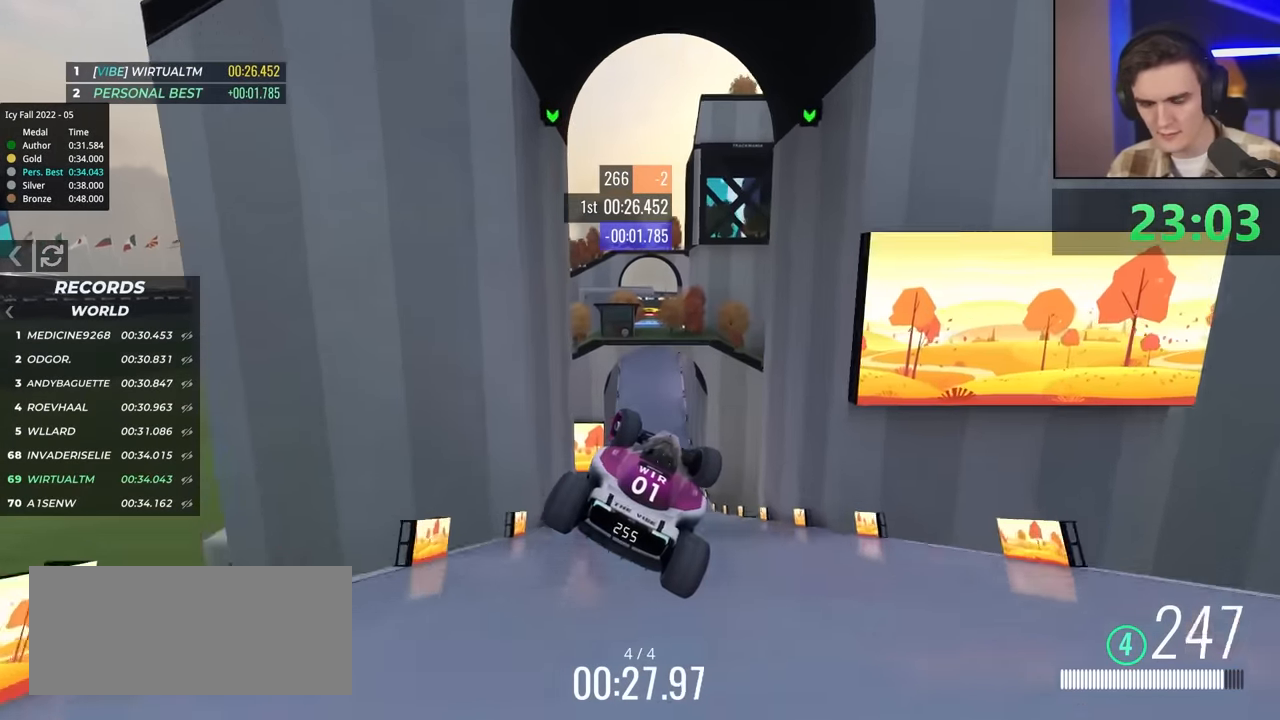
{"keys": ["left", "up"], "events": []}
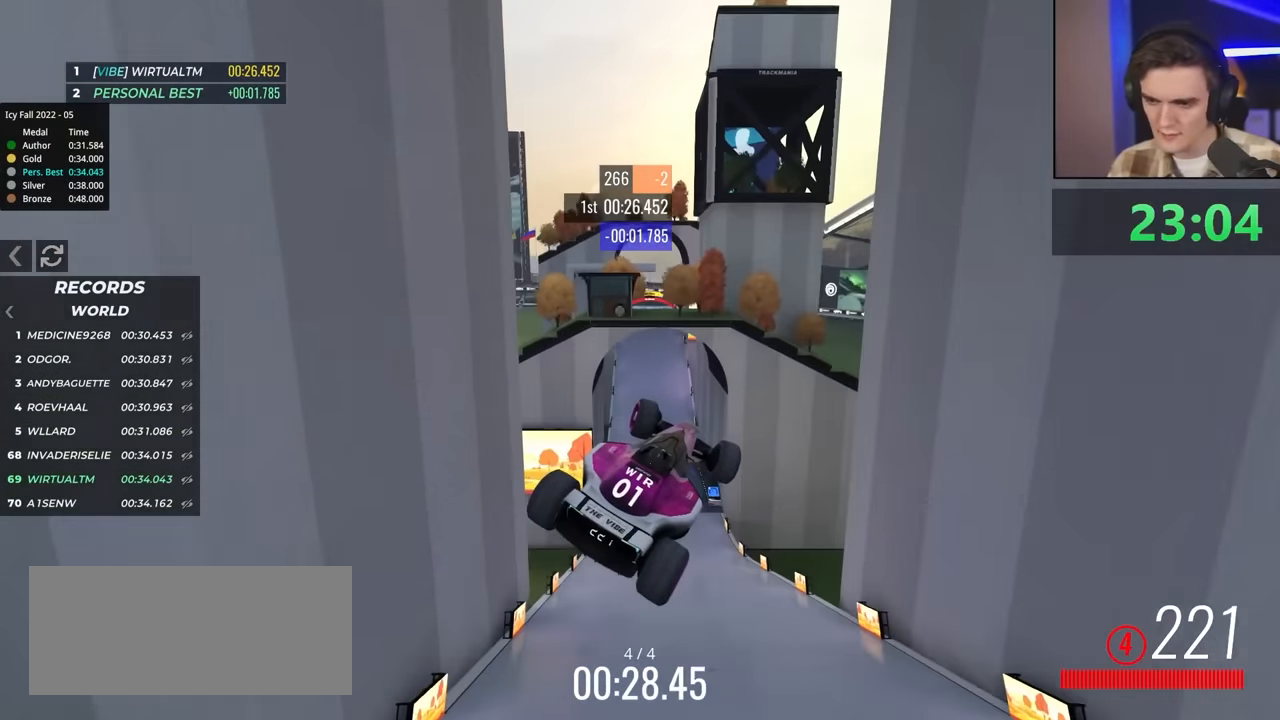
{"keys": ["left", "up"], "events": []}
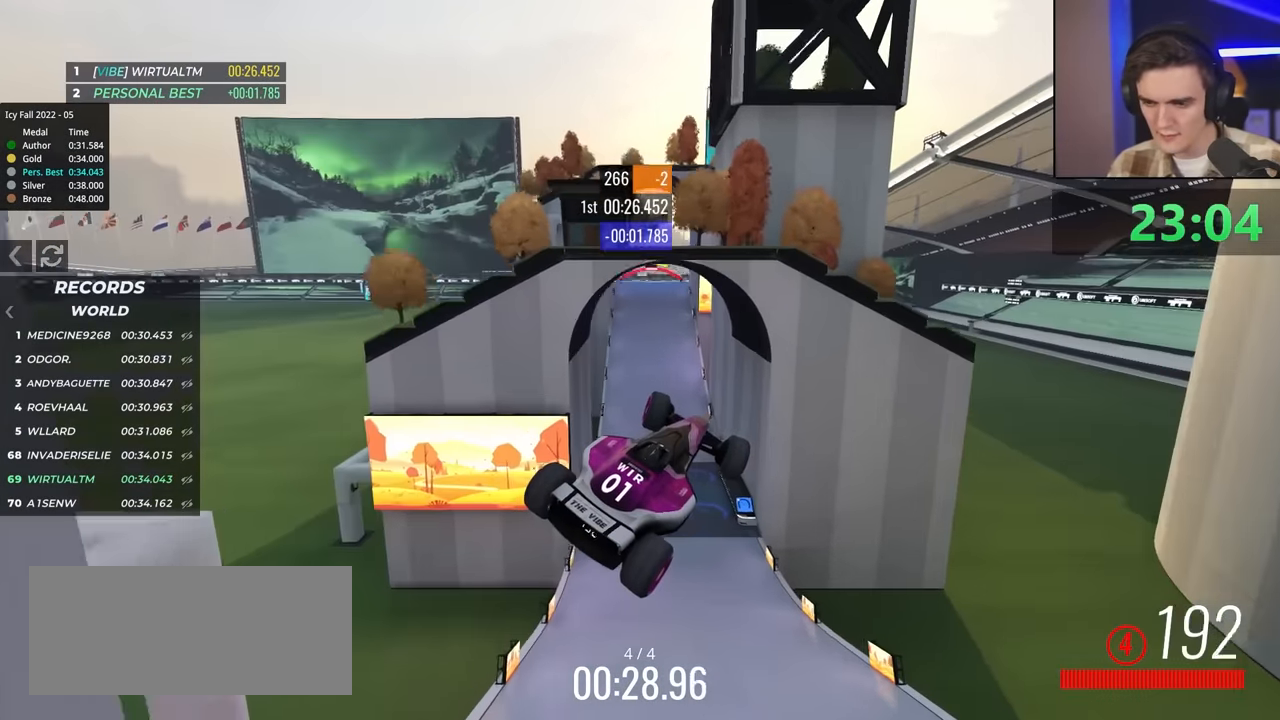
{"keys": ["left", "up"], "events": []}
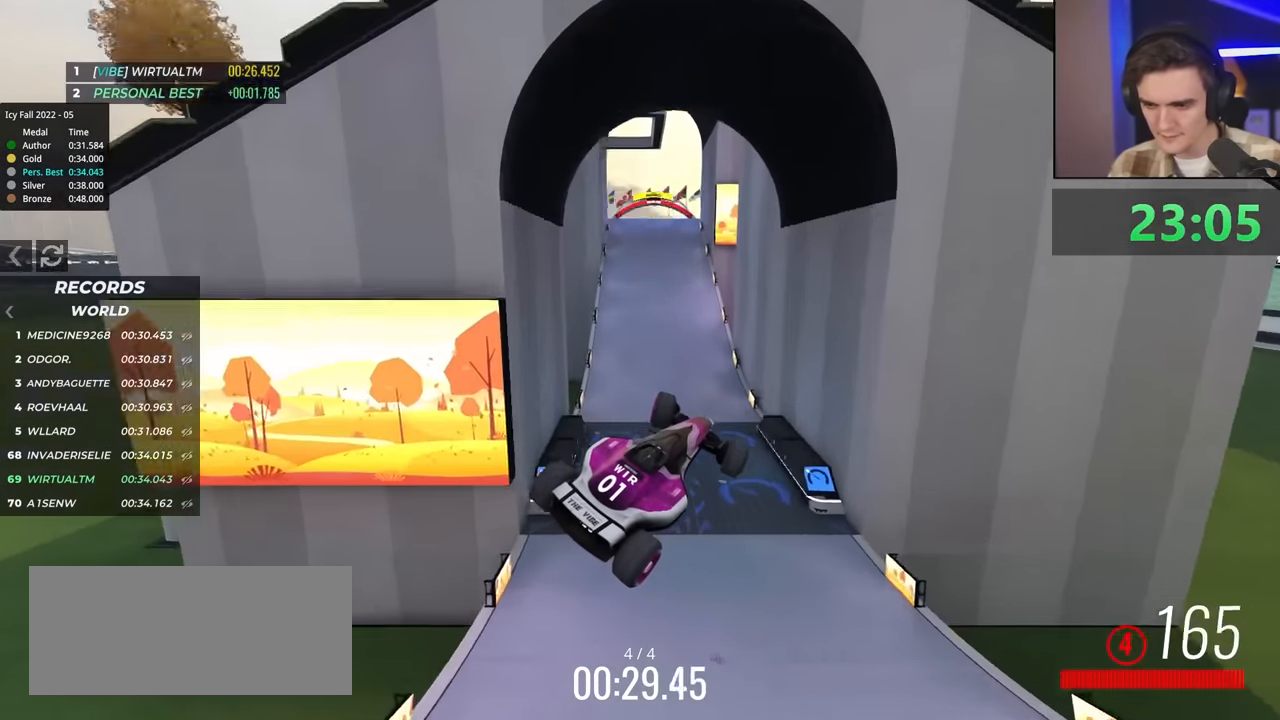
{"keys": ["left", "up"], "events": []}
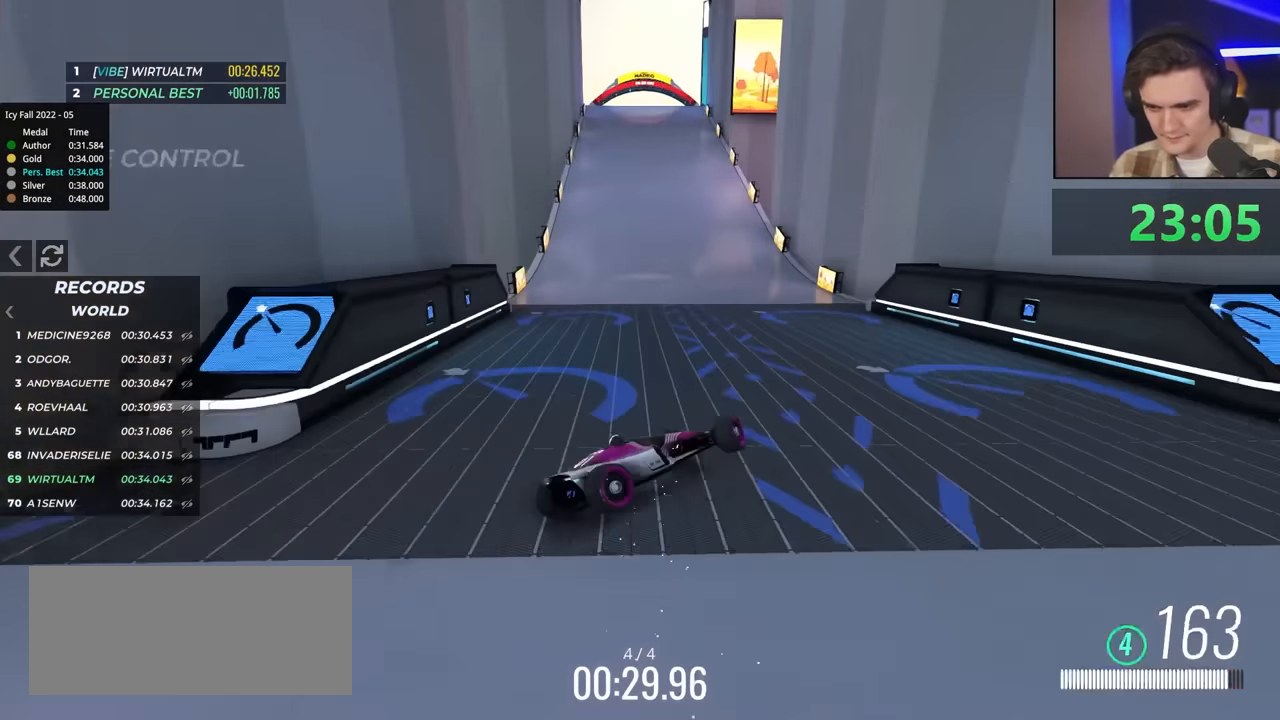
{"keys": ["left", "up"], "events": []}
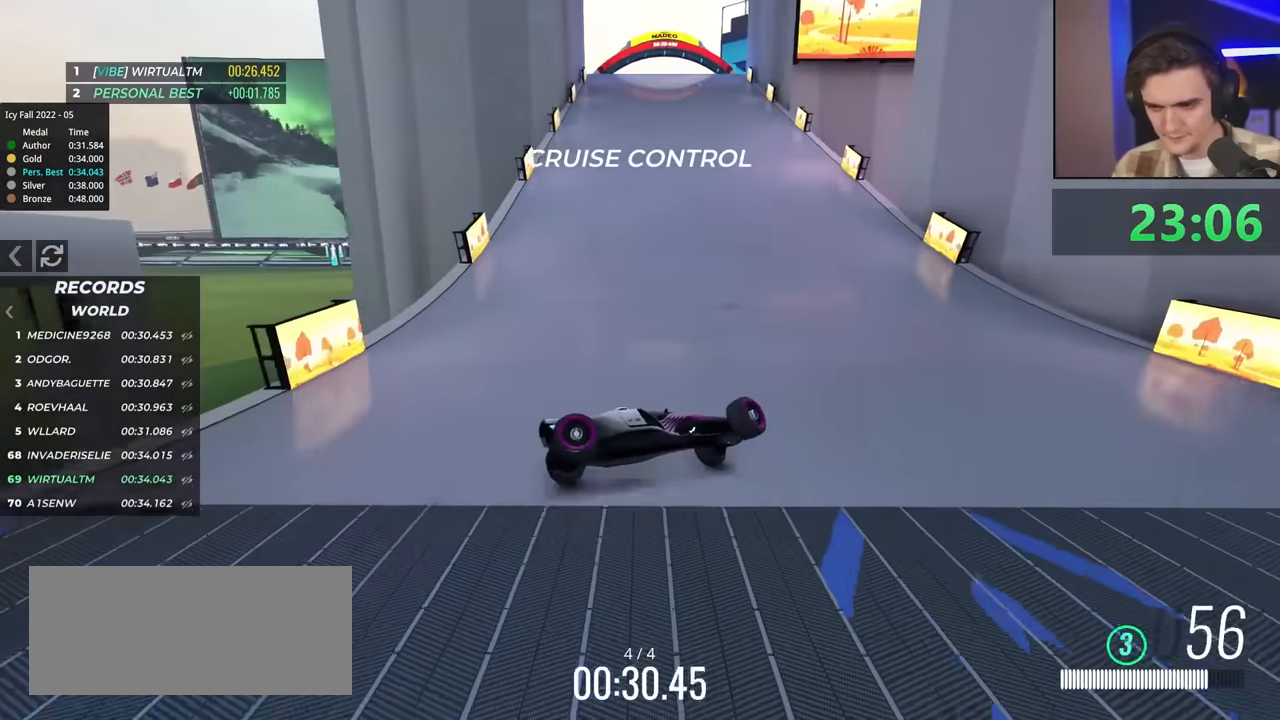
{"keys": ["left"], "events": [[67, "up", "up"]]}
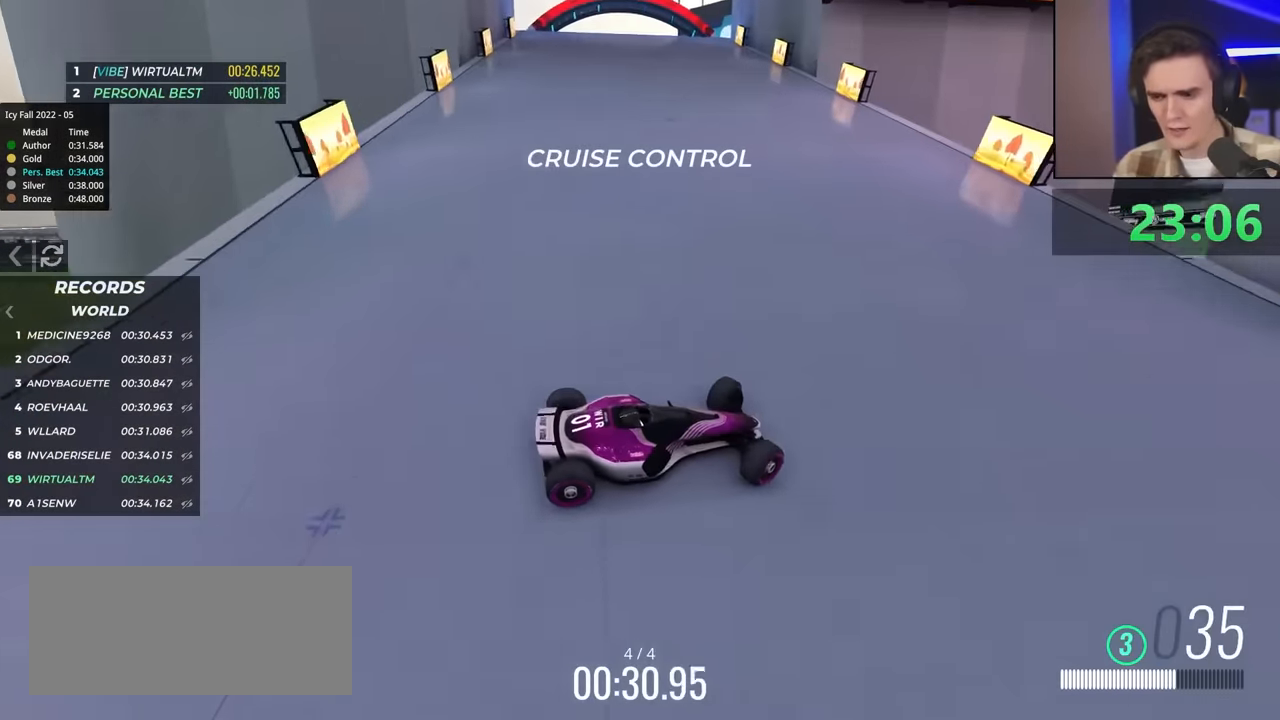
{"keys": ["left"], "events": []}
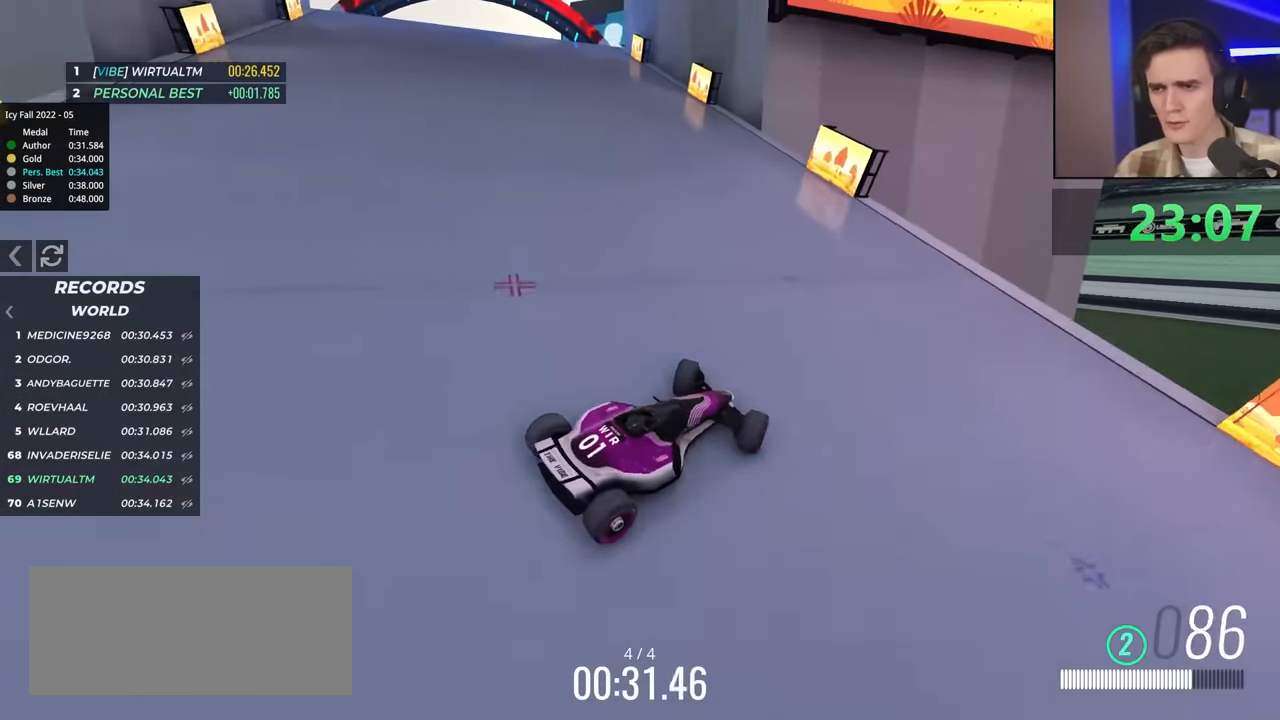
{"keys": ["left", "up"], "events": [[283, "up", "down"]]}
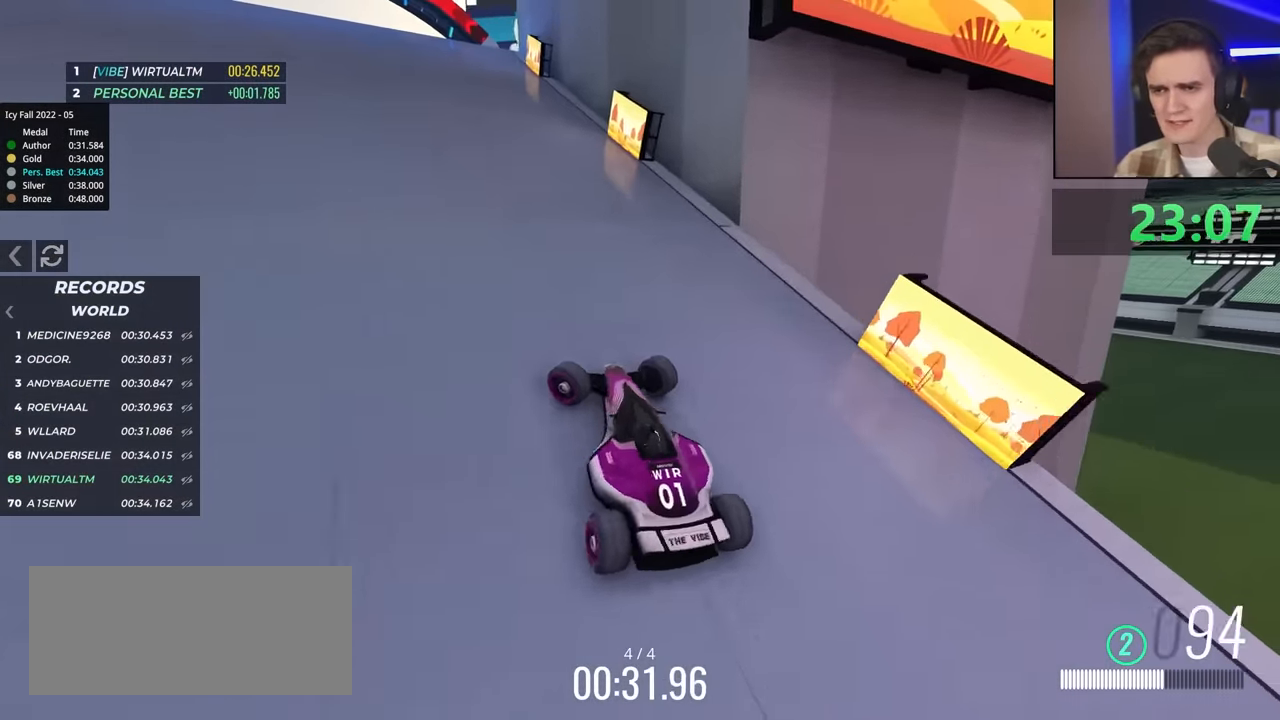
{"keys": ["right", "up"], "events": [[183, "left", "up"], [183, "right", "down"]]}
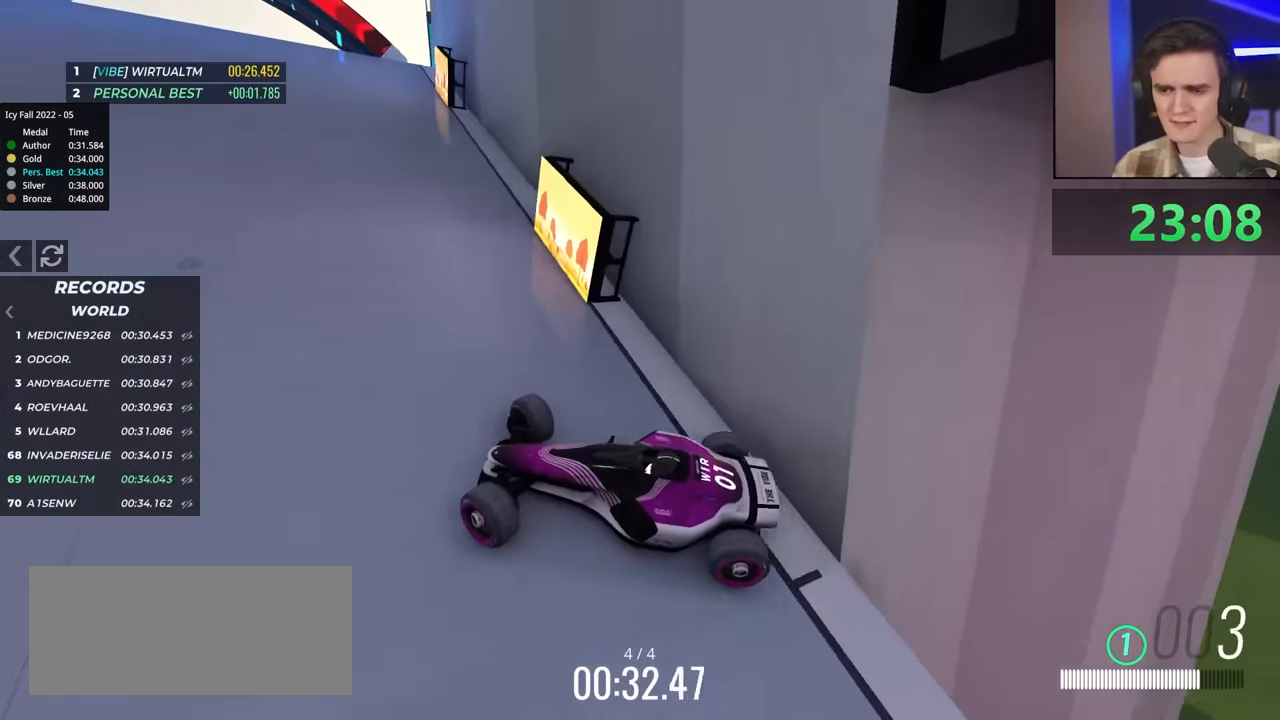
{"keys": ["up"], "events": [[150, "right", "up"]]}
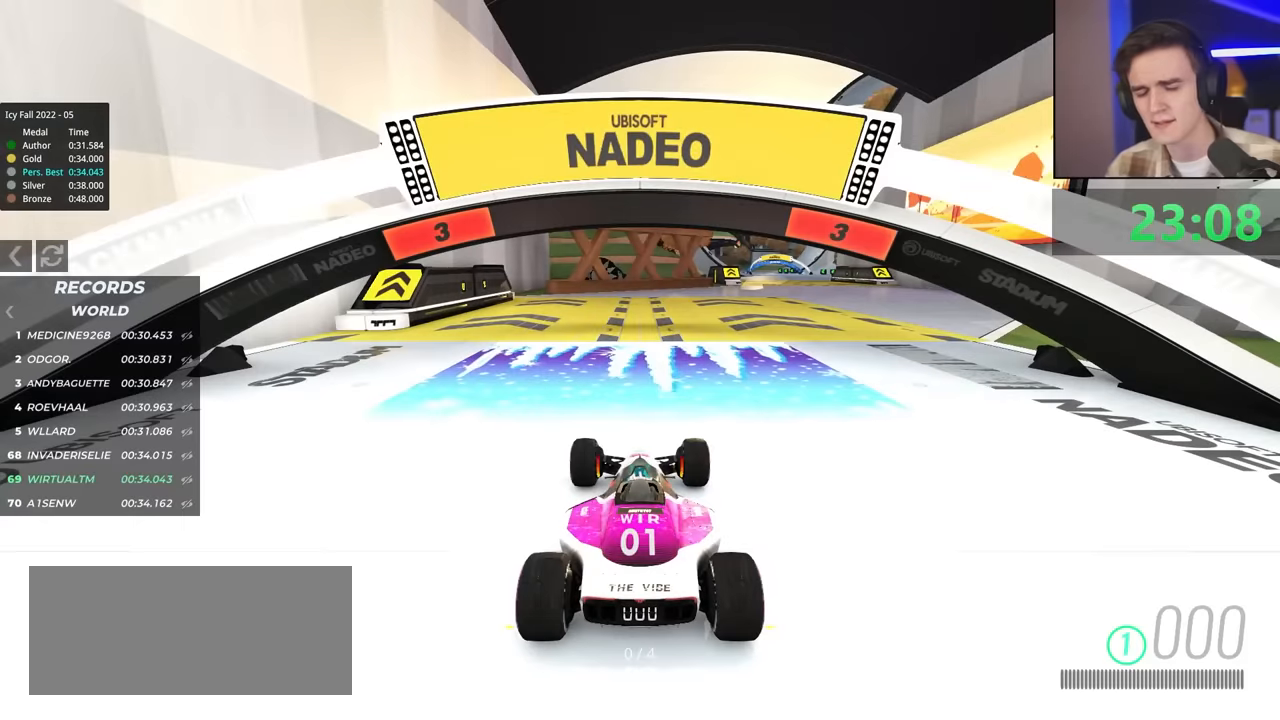
{"keys": ["up"], "events": []}
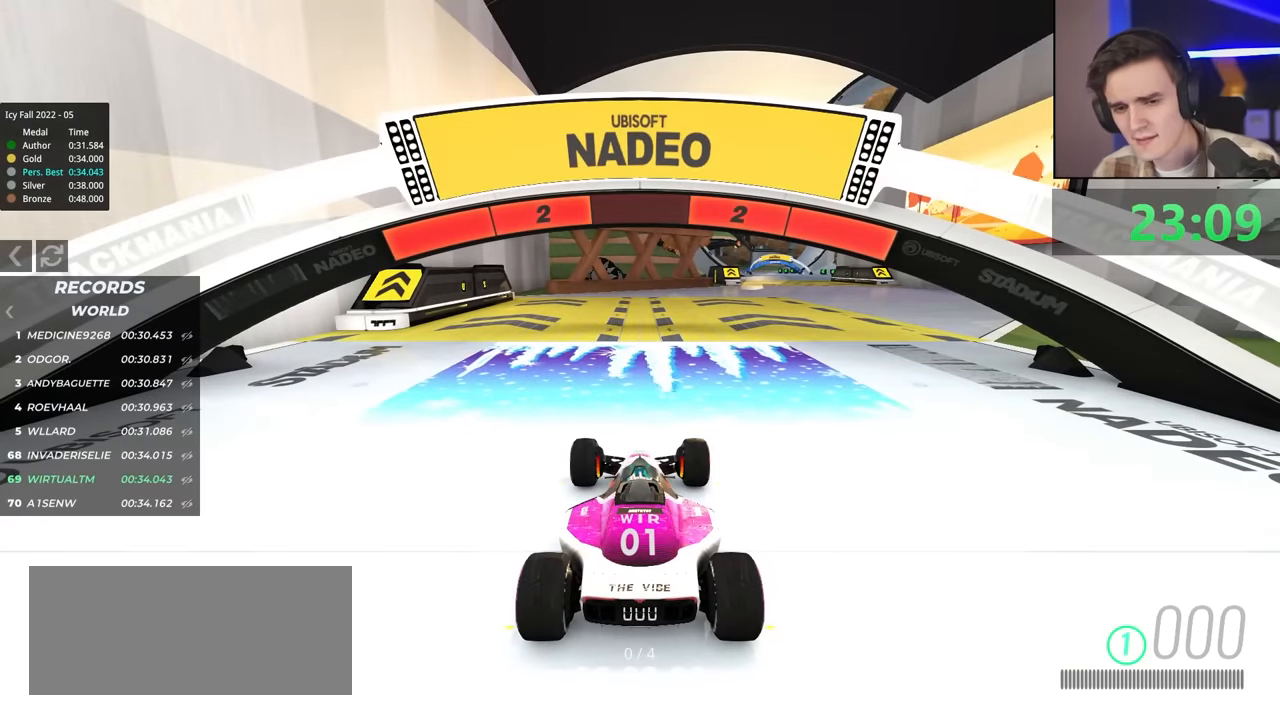
{"keys": ["up"], "events": []}
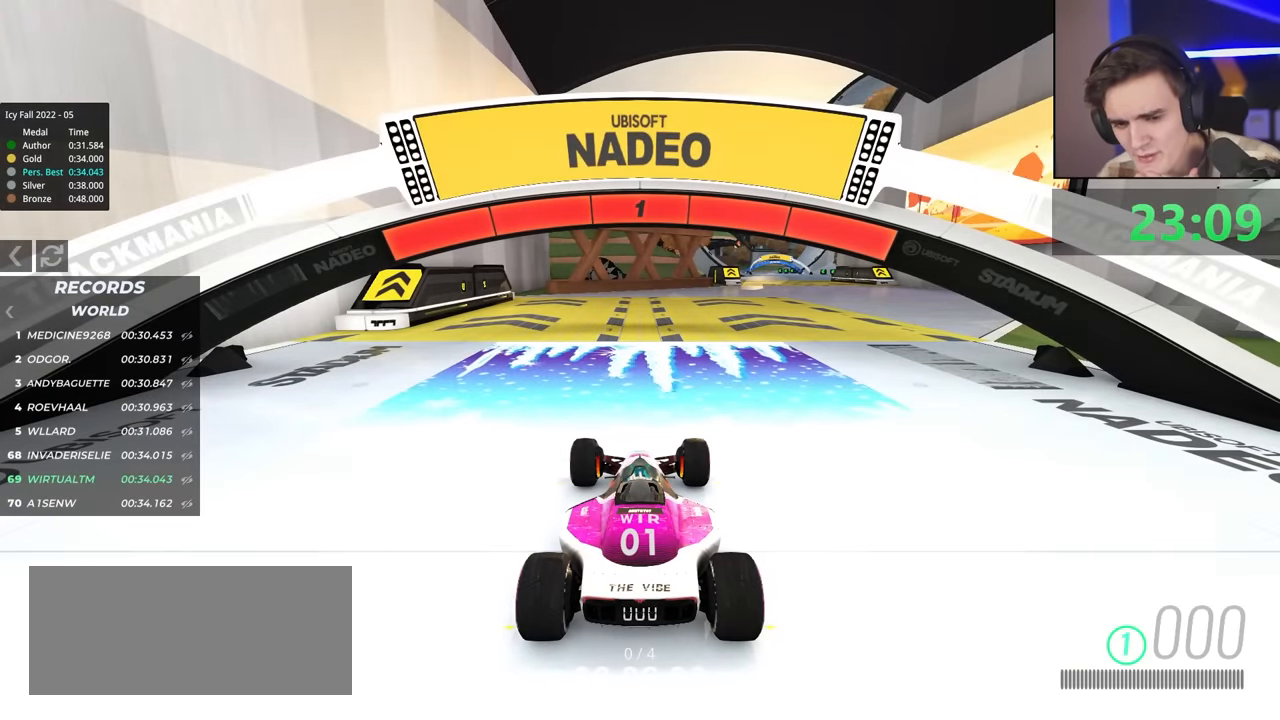
{"keys": ["up"], "events": []}
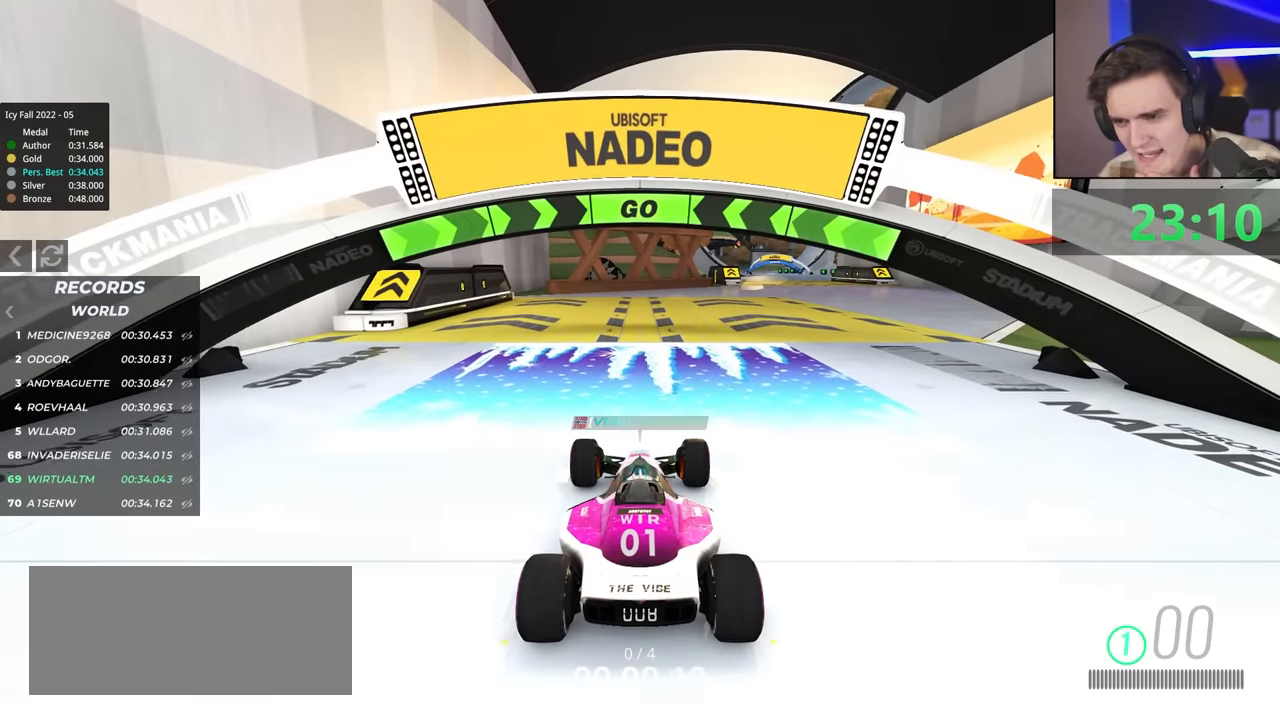
{"keys": ["up"], "events": [[216, "right", "down"], [316, "right", "up"]]}
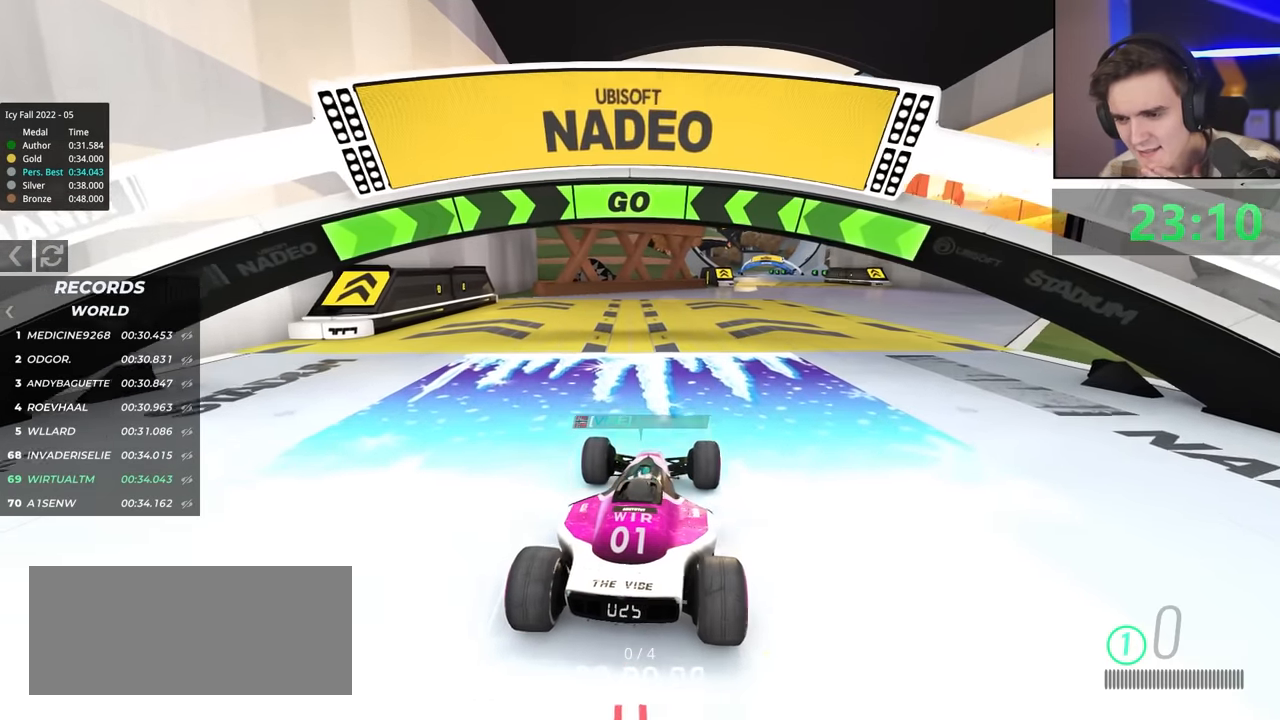
{"keys": ["up"], "events": [[183, "right", "down"], [233, "right", "up"]]}
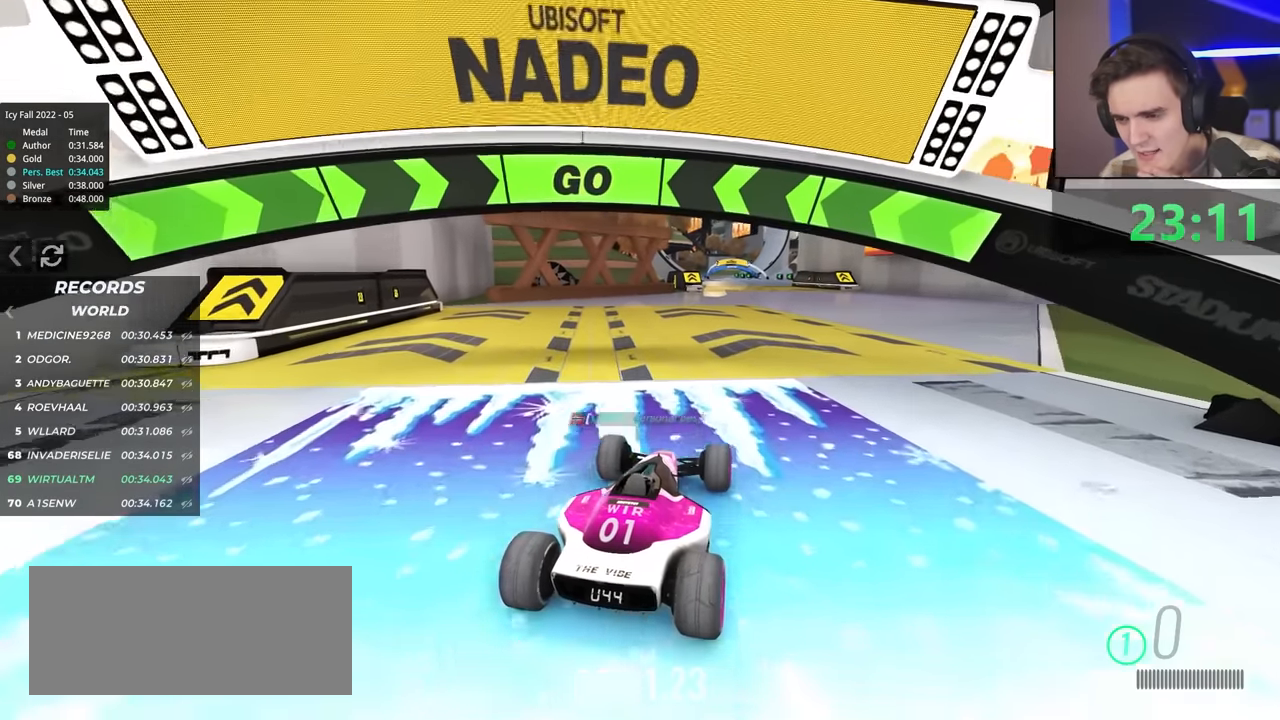
{"keys": ["up"], "events": []}
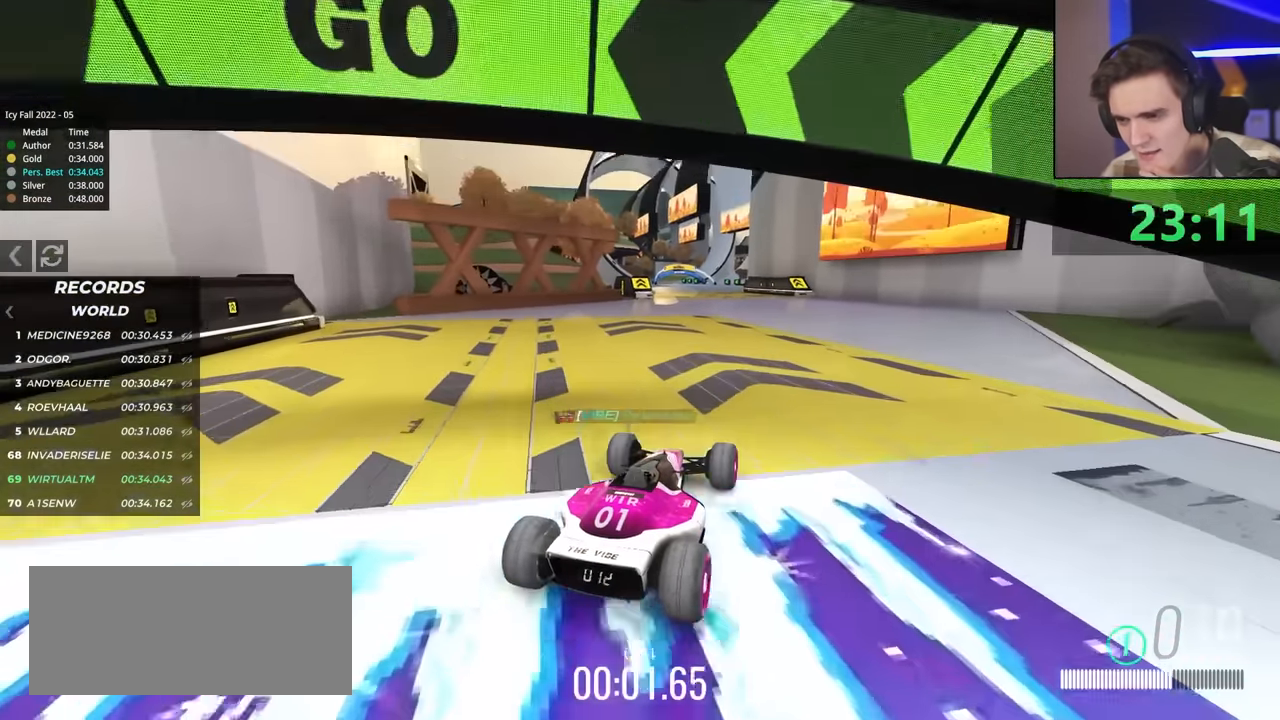
{"keys": ["up"], "events": [[50, "left", "down"], [183, "left", "up"], [333, "left", "down"], [466, "left", "up"]]}
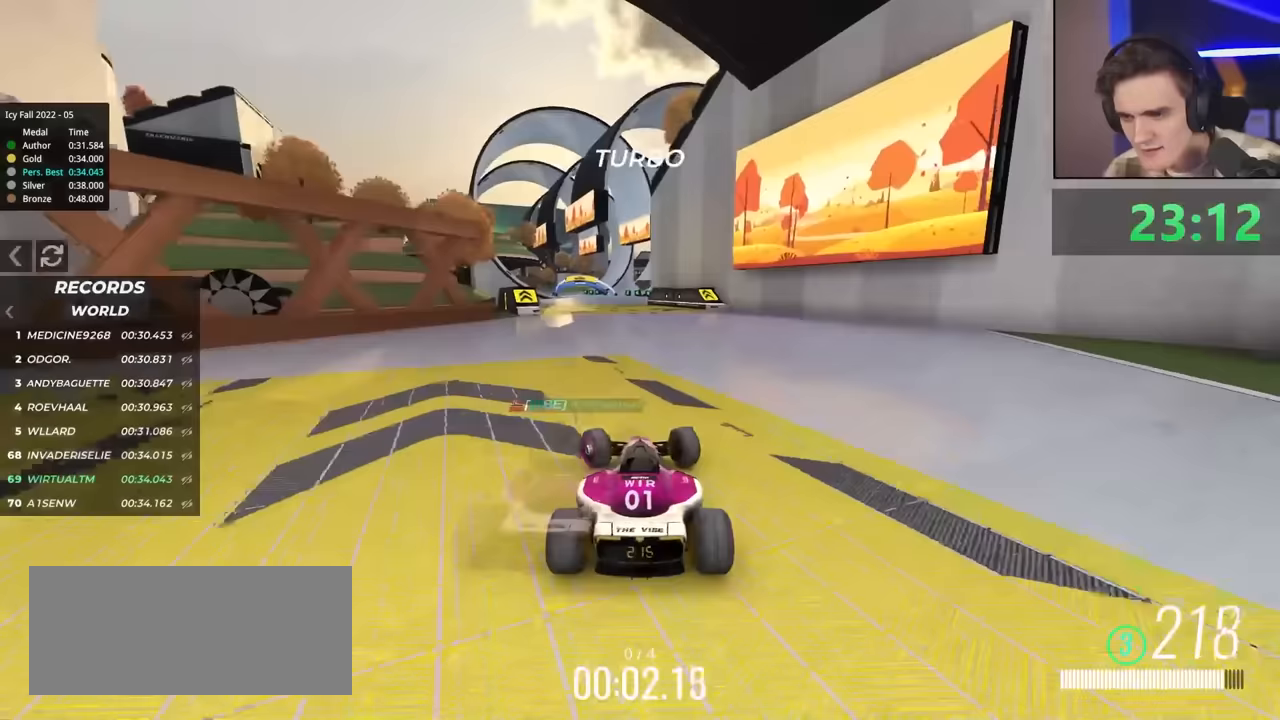
{"keys": ["up"], "events": [[67, "right", "down"], [200, "right", "up"]]}
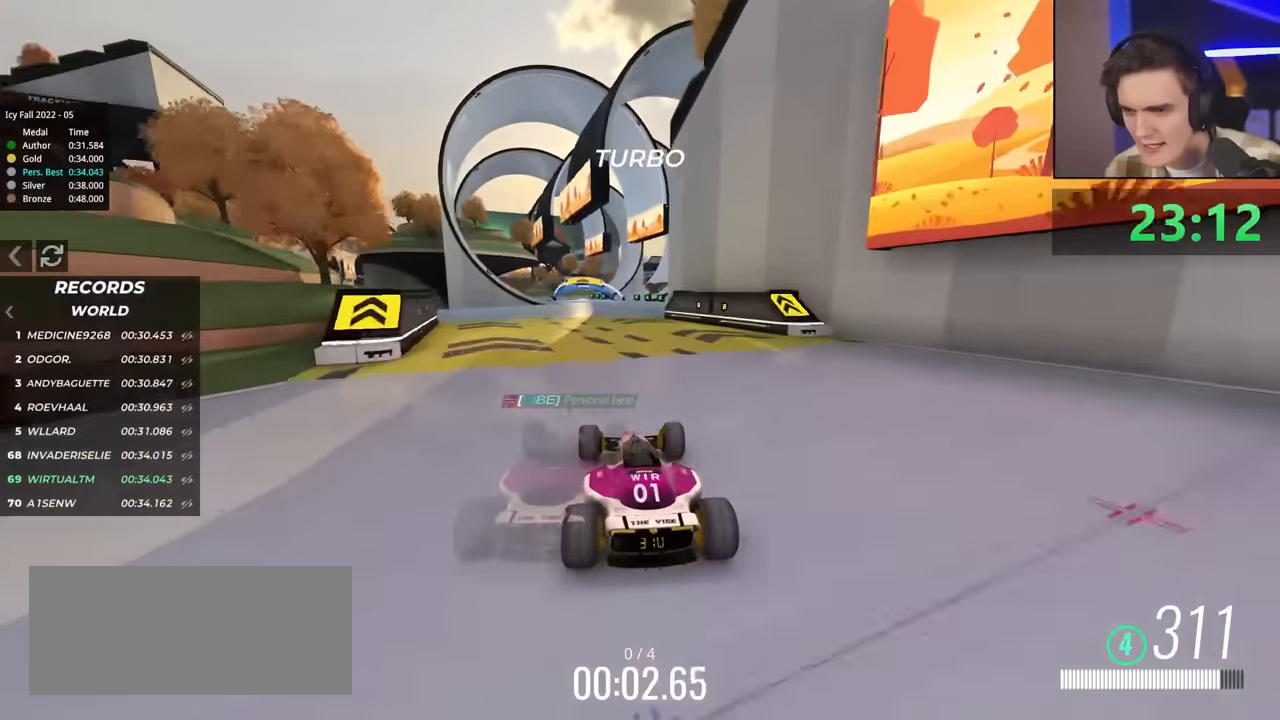
{"keys": ["brake", "left"], "events": [[33, "up", "up"], [117, "left", "down"], [167, "brake", "down"]]}
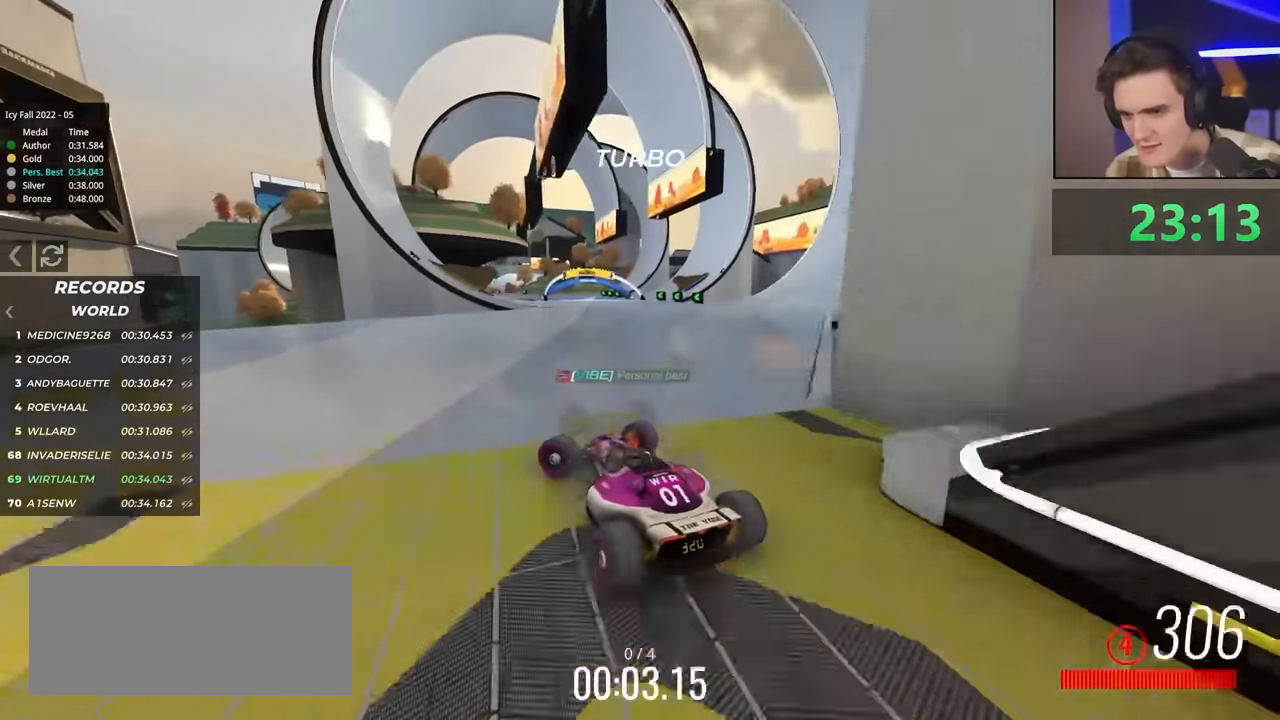
{"keys": ["right"], "events": [[50, "brake", "up"], [133, "left", "up"], [333, "right", "down"]]}